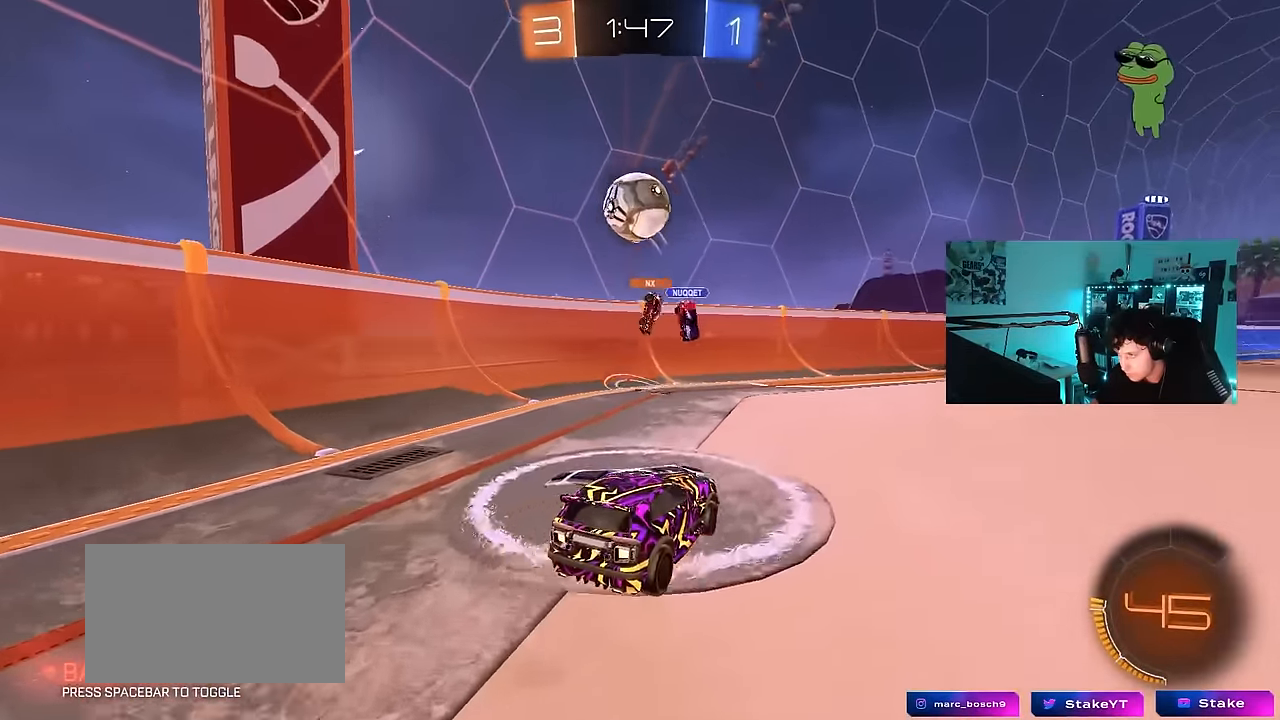
Gameplay with keyboard and mouse; each line is a JSON object with the keys and mouse buttons held at the frame after it. "events" lists presses ("down") and releases ("up") of "1", "2", "3", "4", "5", "a", "alt", "c", "caps_lock", "ctrl", "d", "e", "f", "g", "q", "r", "s", "shift", "space", "t", "tab", "v", "w", "x", "z", "mouse_left", "mouse_wheel" and "mouse_right" between this image and that frame as [ms after this image, input, new state], when the widget could be followed in between. "mouse_left", "mouse_wheel", "mouse_right" = the "left", "wheel", "right" buttons of the "mouse" list. No other keys are recorded. "wheel" means that the mouse wheel is clicked or scrolled. "mouse_move" is the direction in which the mouse moves at that frame (one of eight, or "still"), when it could be read.
{"keys": ["d"], "mouse": ["left", "right"], "mouse_move": "still", "events": [[100, "mouse_left", "down"], [184, "a", "up"], [234, "w", "up"], [284, "mouse_right", "down"], [334, "d", "down"], [367, "s", "down"], [417, "a", "down"], [417, "d", "up"], [467, "a", "up"], [467, "d", "down"], [467, "s", "up"]]}
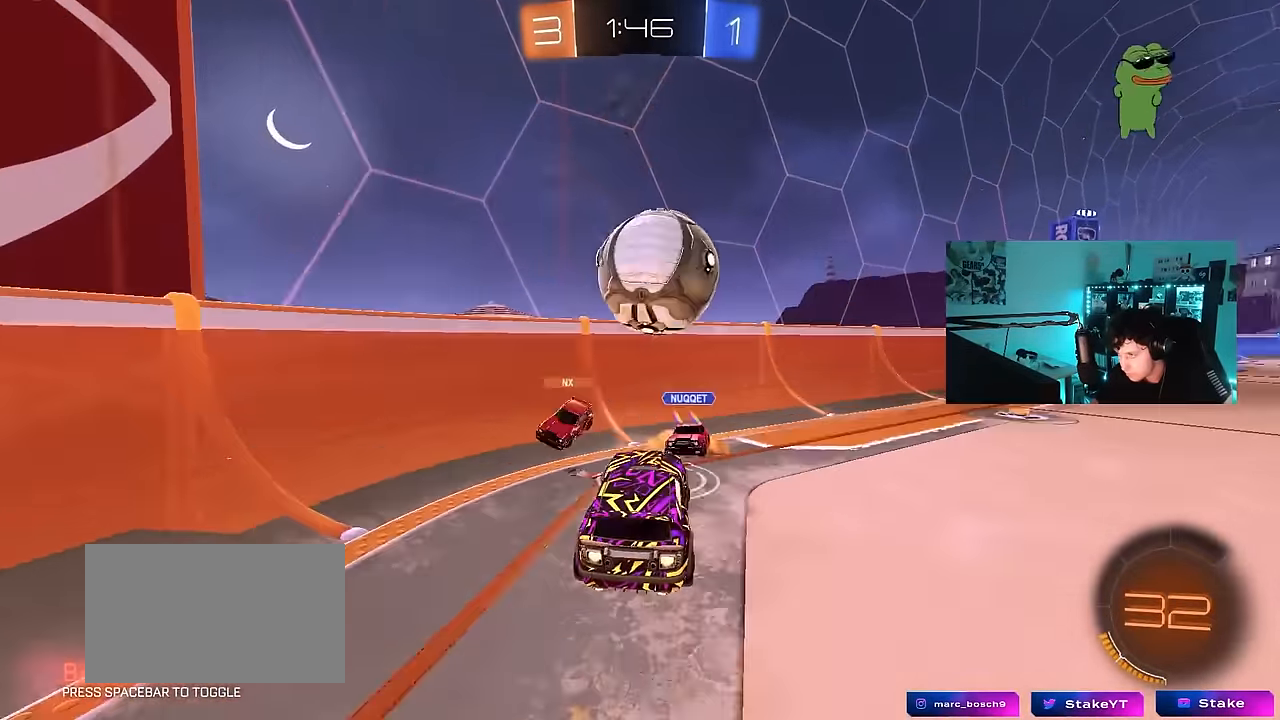
{"keys": ["d", "shift"], "mouse": [], "mouse_move": "still", "events": [[17, "mouse_right", "up"], [150, "shift", "down"], [200, "mouse_left", "up"], [350, "a", "down"], [350, "d", "up"], [383, "shift", "up"], [383, "w", "down"], [433, "w", "up"], [483, "a", "up"], [483, "d", "down"], [483, "shift", "down"]]}
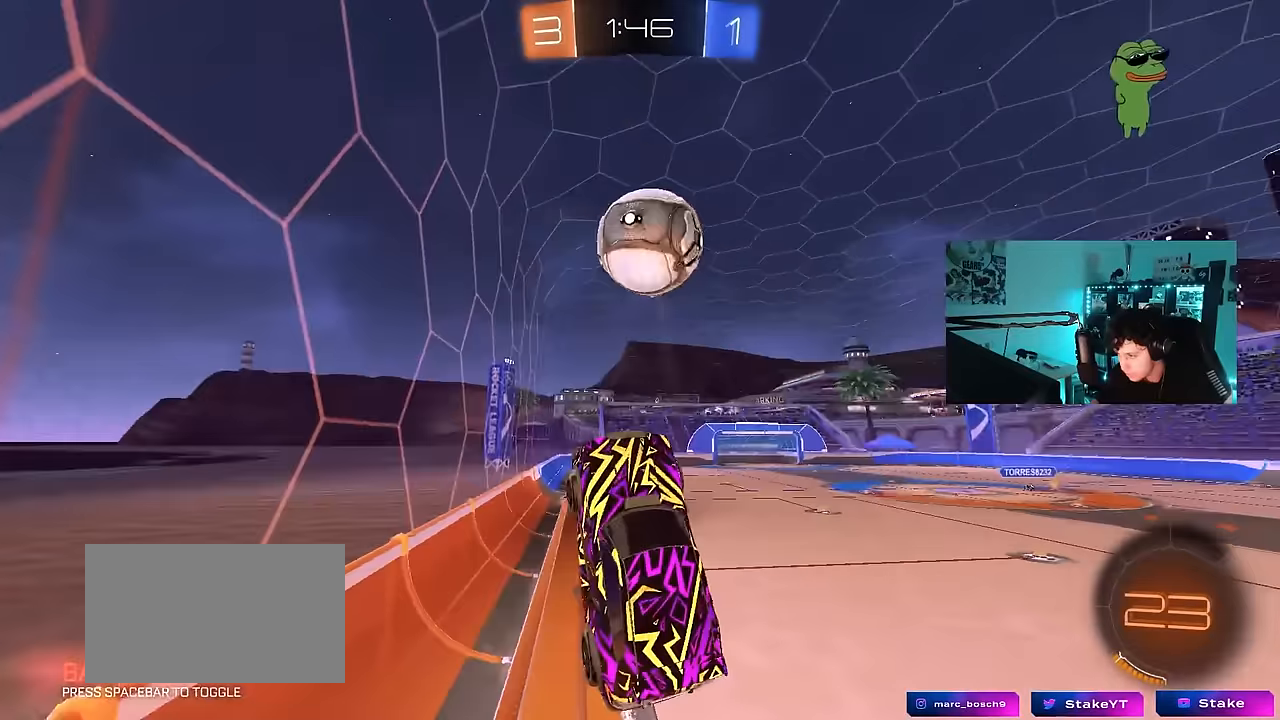
{"keys": ["d"], "mouse": [], "mouse_move": "still", "events": [[83, "w", "down"], [167, "a", "down"], [167, "d", "up"], [217, "shift", "up"], [267, "a", "up"], [350, "d", "down"], [417, "w", "up"]]}
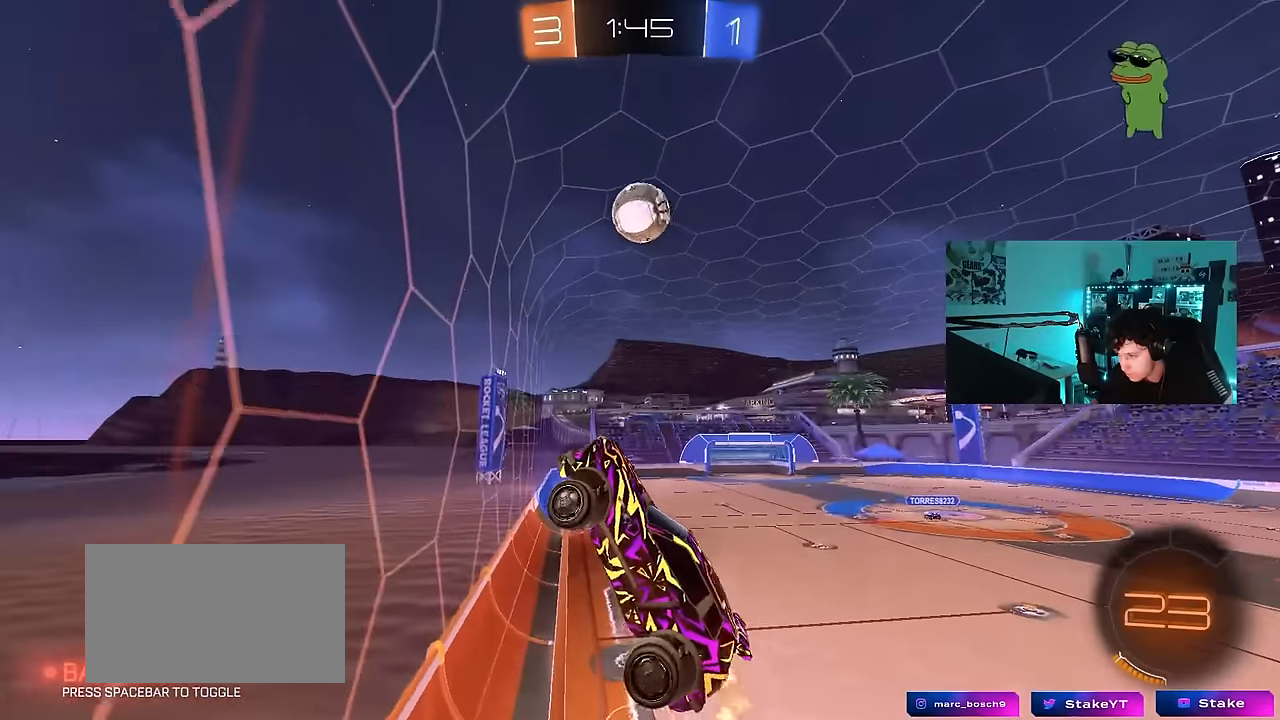
{"keys": ["d", "shift"], "mouse": [], "mouse_move": "still", "events": [[183, "shift", "down"], [233, "d", "up"], [333, "d", "down"], [367, "s", "down"], [367, "shift", "up"], [417, "shift", "down"], [467, "s", "up"]]}
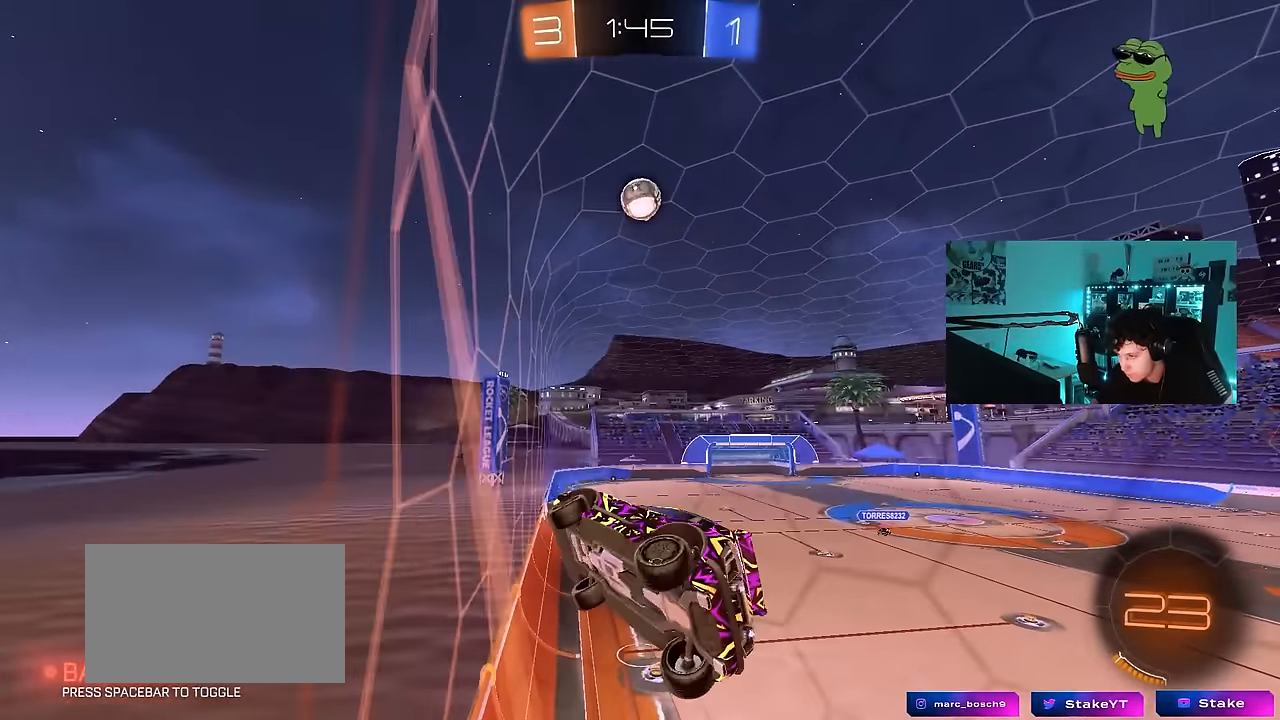
{"keys": ["w"], "mouse": [], "mouse_move": "still", "events": [[67, "shift", "up"], [150, "w", "down"], [383, "d", "up"]]}
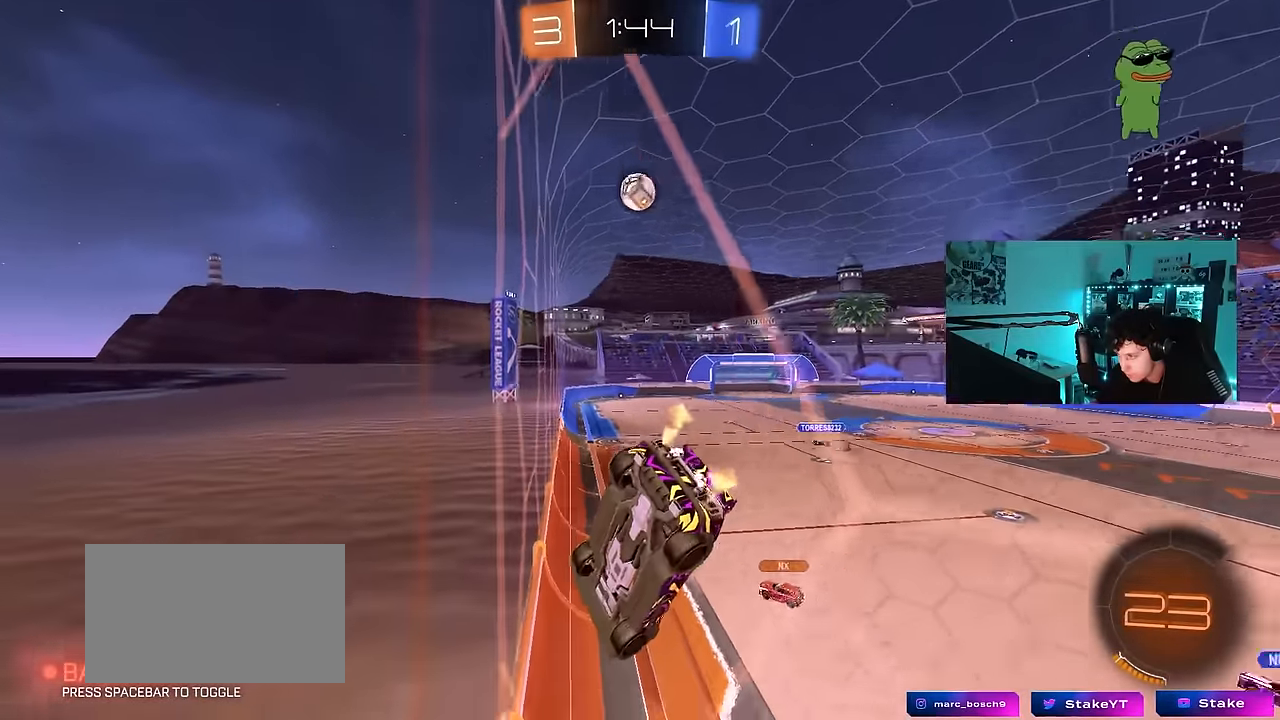
{"keys": ["d", "w"], "mouse": [], "mouse_move": "still", "events": [[217, "a", "down"], [450, "a", "up"], [450, "d", "down"]]}
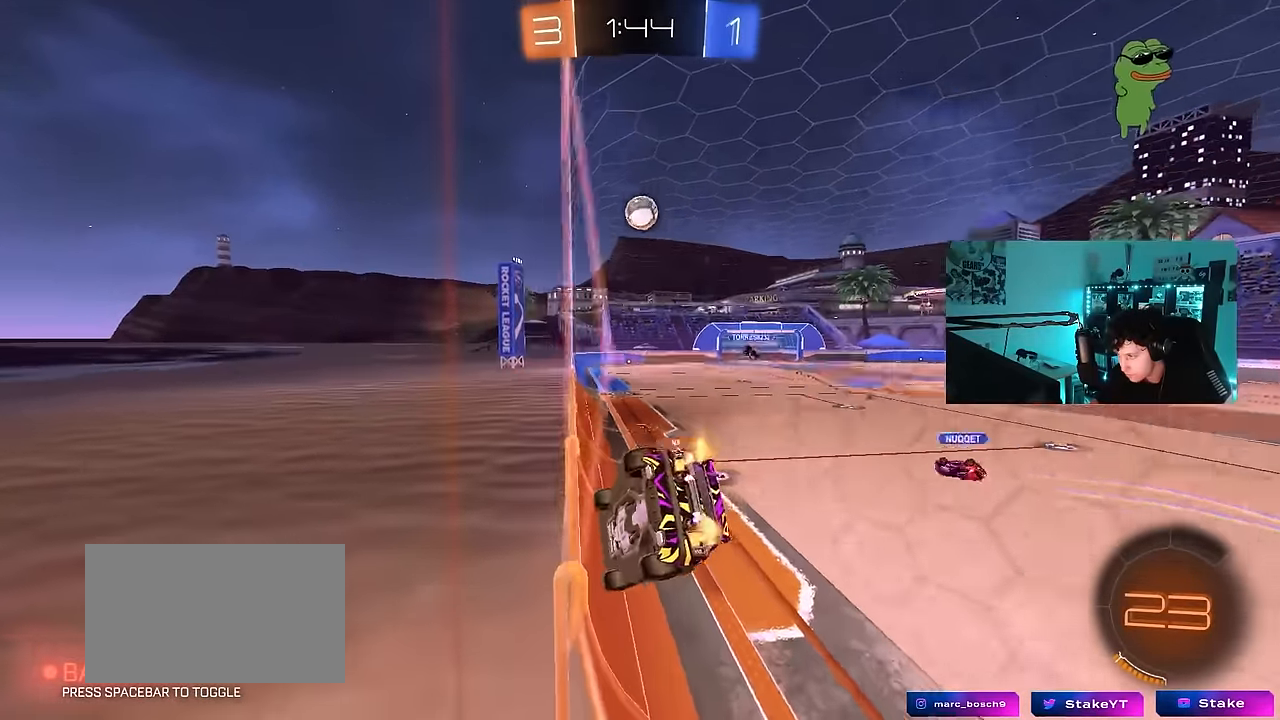
{"keys": ["d", "w"], "mouse": [], "mouse_move": "still", "events": [[50, "shift", "down"], [133, "shift", "up"]]}
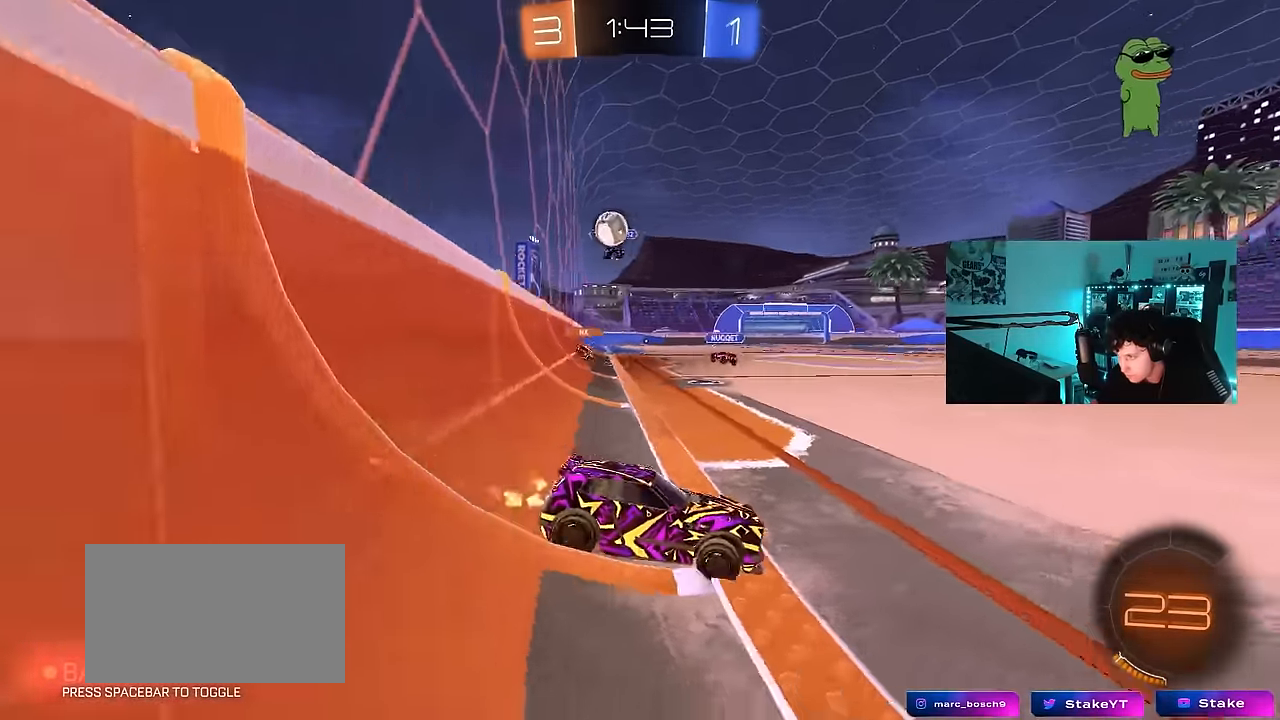
{"keys": ["a"], "mouse": [], "mouse_move": "still", "events": [[150, "d", "up"], [250, "a", "down"], [250, "w", "up"], [300, "shift", "down"], [483, "shift", "up"]]}
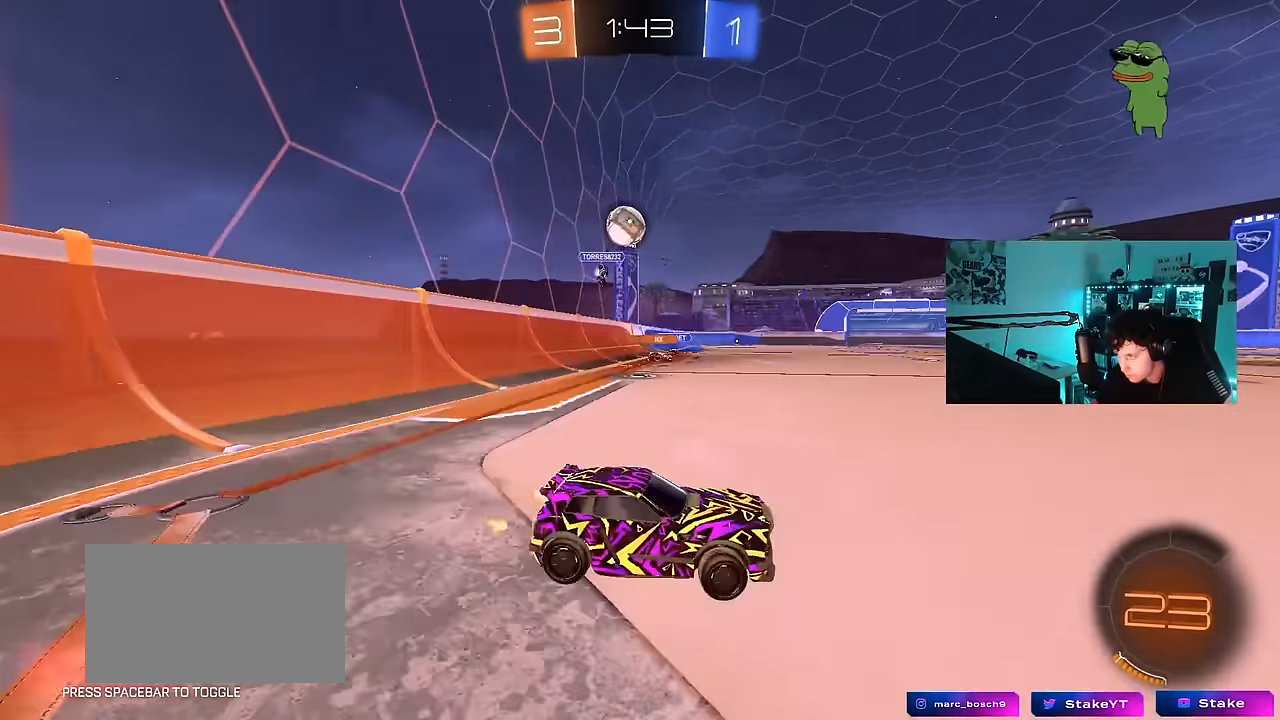
{"keys": ["a", "w"], "mouse": ["left"], "mouse_move": "down-left", "events": [[33, "w", "down"], [367, "mouse_left", "down"]]}
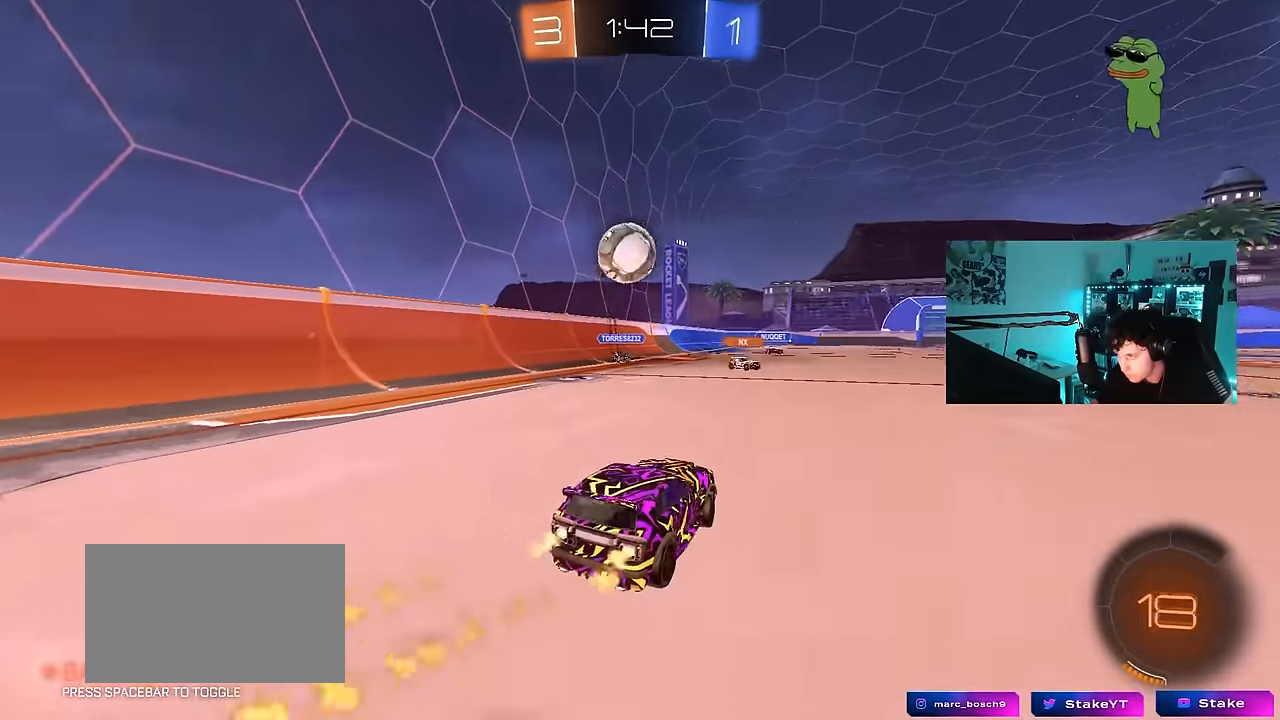
{"keys": ["d"], "mouse": ["left"], "mouse_move": "still", "events": [[50, "mouse_left", "up"], [50, "w", "up"], [100, "a", "up"], [134, "mouse_right", "down"], [134, "s", "down"], [184, "d", "down"], [234, "d", "up"], [284, "mouse_right", "up"], [284, "s", "up"], [334, "a", "down"], [367, "a", "up"], [467, "d", "down"], [467, "mouse_left", "down"]]}
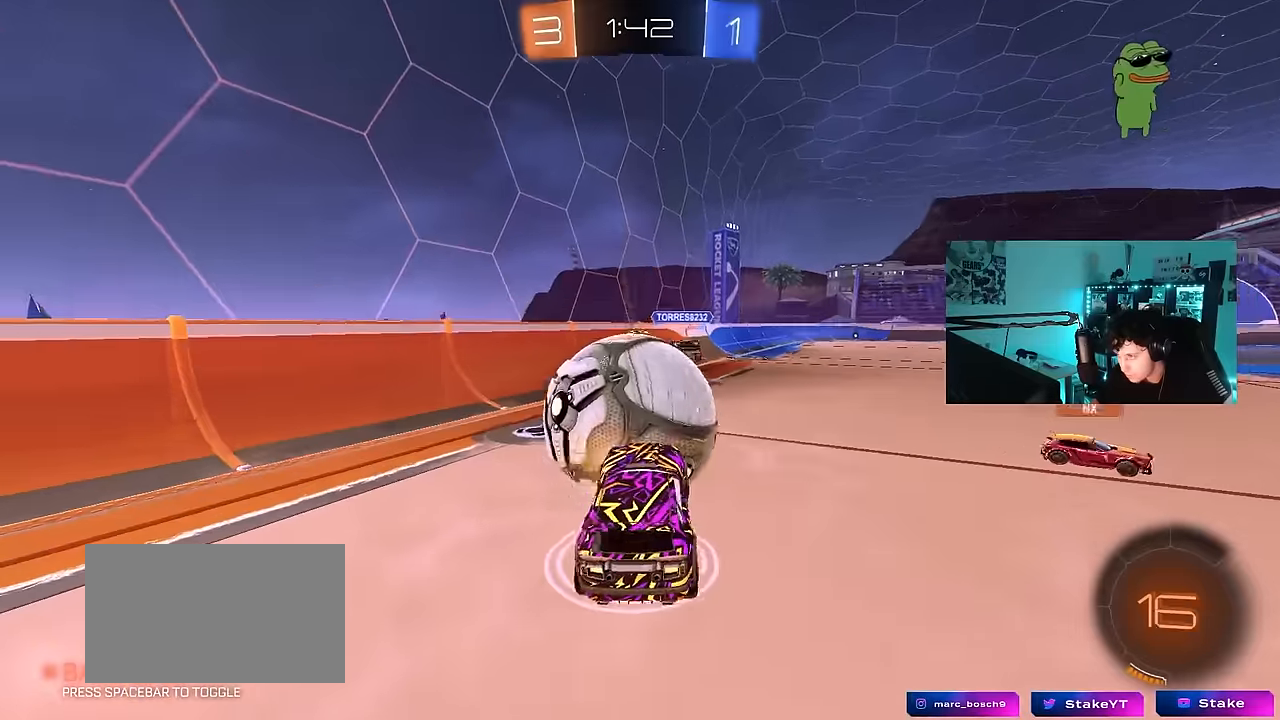
{"keys": [], "mouse": [], "mouse_move": "still", "events": [[67, "w", "down"], [250, "mouse_left", "up"], [300, "w", "up"], [484, "d", "up"]]}
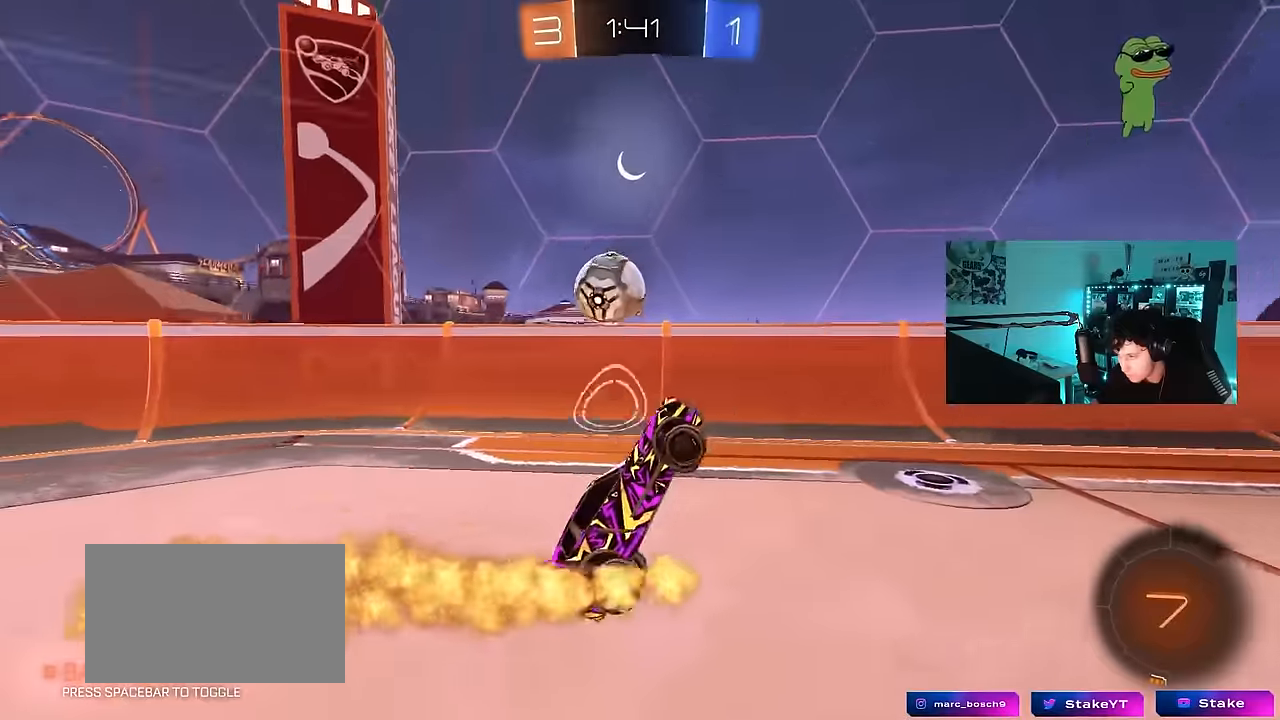
{"keys": ["s"], "mouse": ["right"], "mouse_move": "still", "events": [[34, "d", "down"], [34, "shift", "down"], [84, "d", "up"], [134, "a", "down"], [134, "shift", "up"], [134, "w", "down"], [217, "w", "up"], [267, "a", "up"], [317, "s", "down"], [367, "mouse_right", "down"]]}
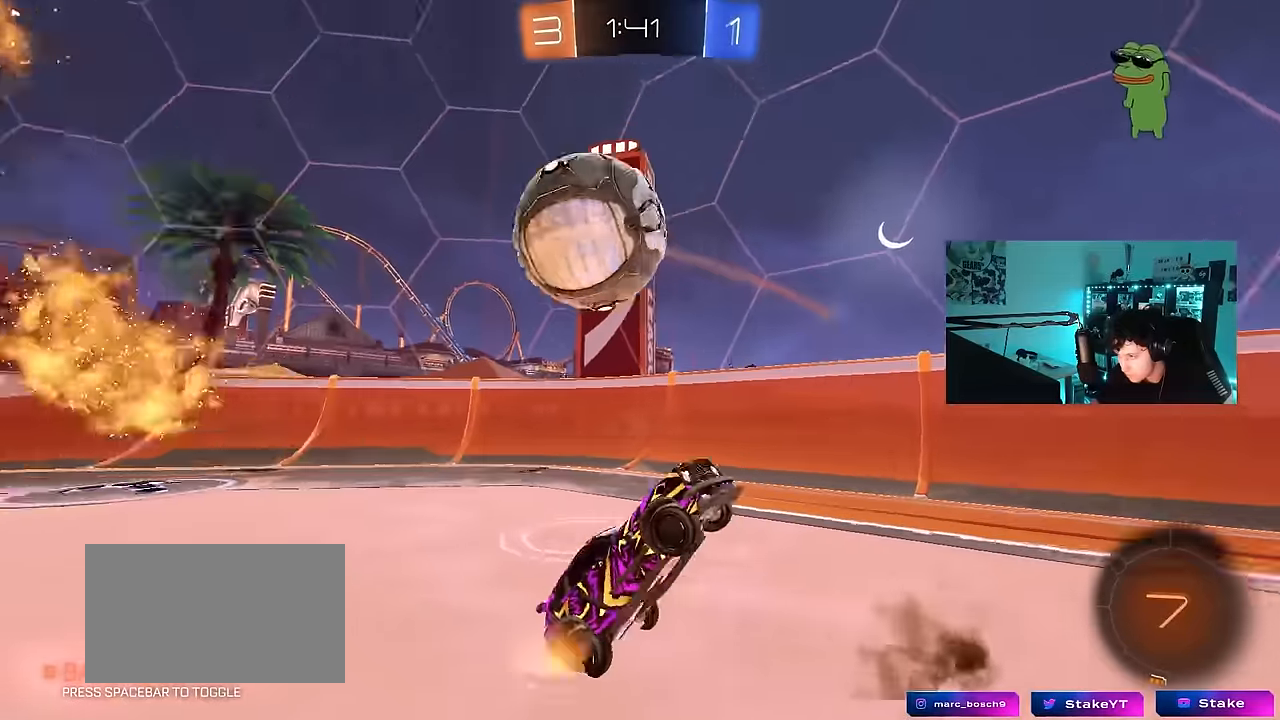
{"keys": ["d", "shift", "w"], "mouse": [], "mouse_move": "still", "events": [[50, "mouse_right", "up"], [134, "s", "up"], [184, "a", "down"], [184, "shift", "down"], [234, "a", "up"], [234, "d", "down"], [234, "w", "down"]]}
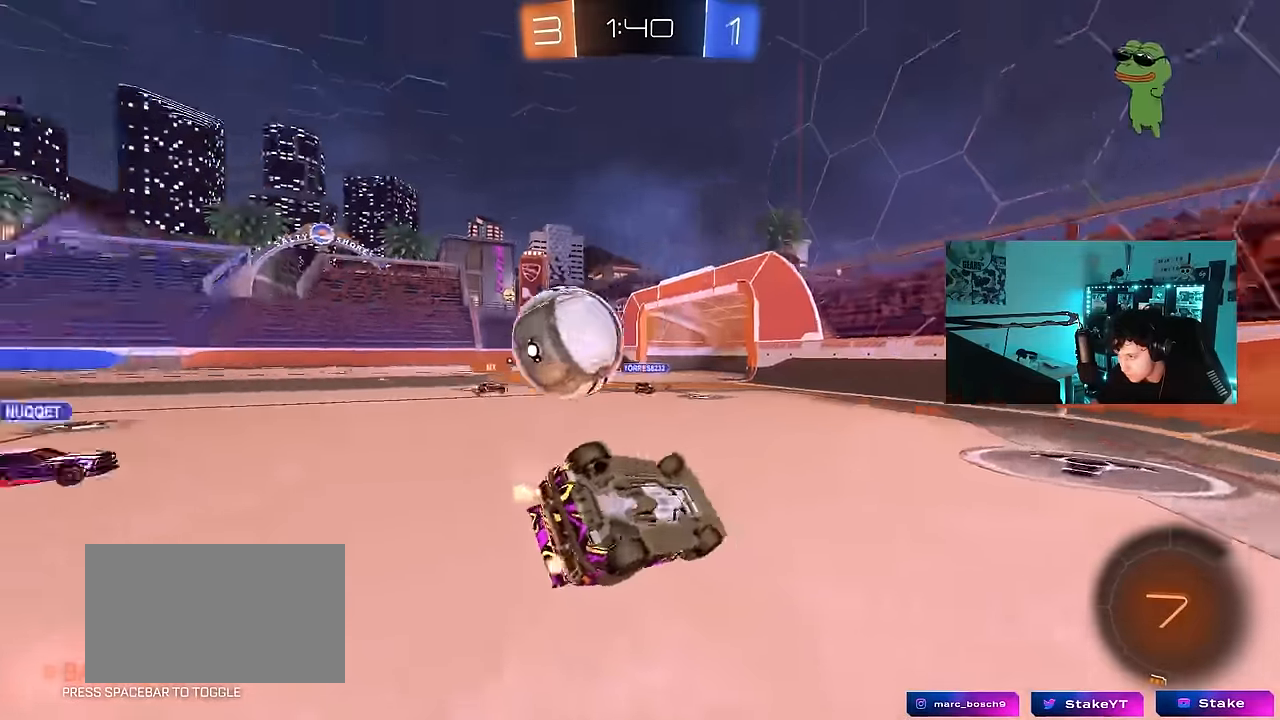
{"keys": ["d", "w"], "mouse": [], "mouse_move": "still", "events": [[150, "shift", "up"]]}
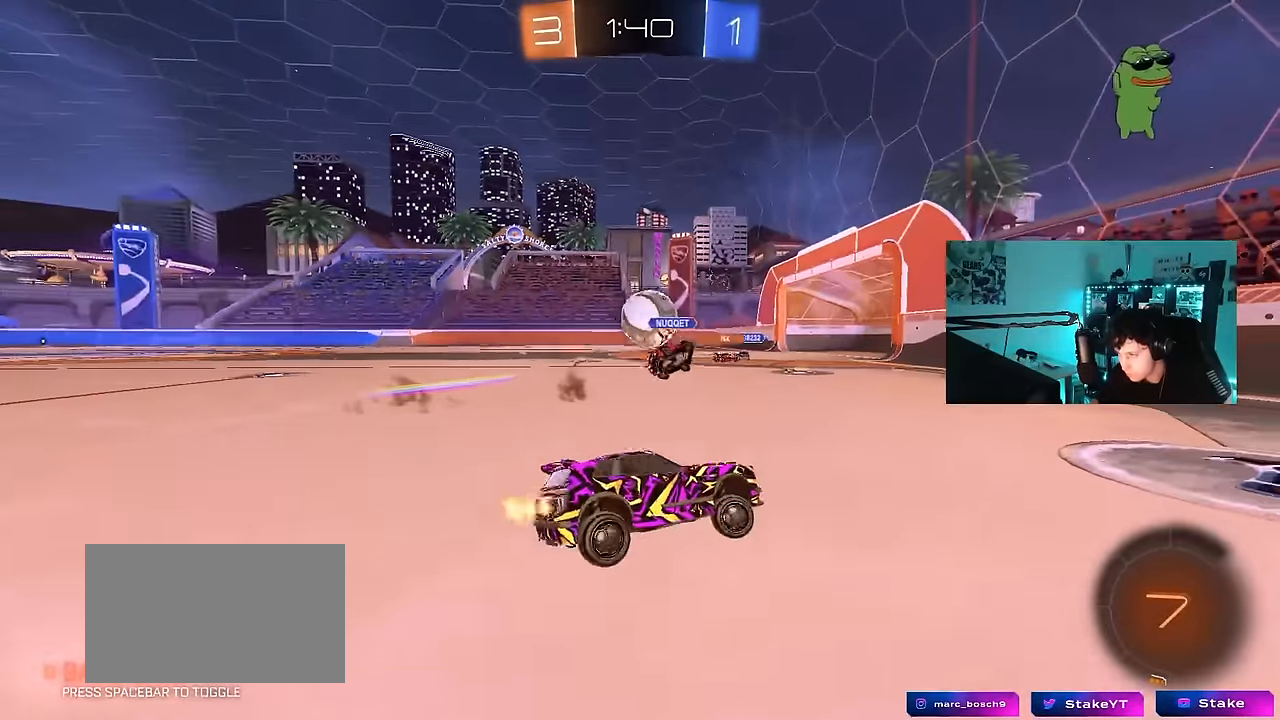
{"keys": ["w"], "mouse": [], "mouse_move": "still", "events": [[167, "d", "up"], [267, "a", "down"], [317, "shift", "down"], [367, "shift", "up"], [500, "a", "up"]]}
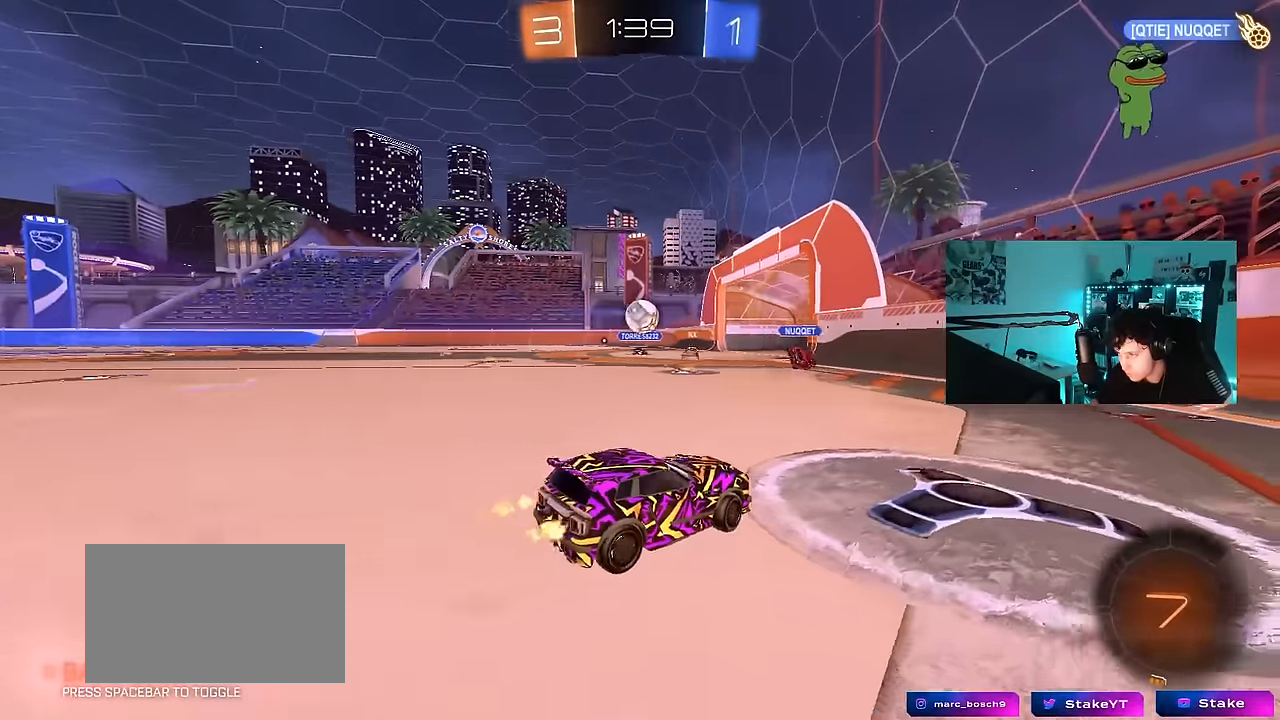
{"keys": ["a", "w"], "mouse": [], "mouse_move": "still", "events": [[184, "a", "down"]]}
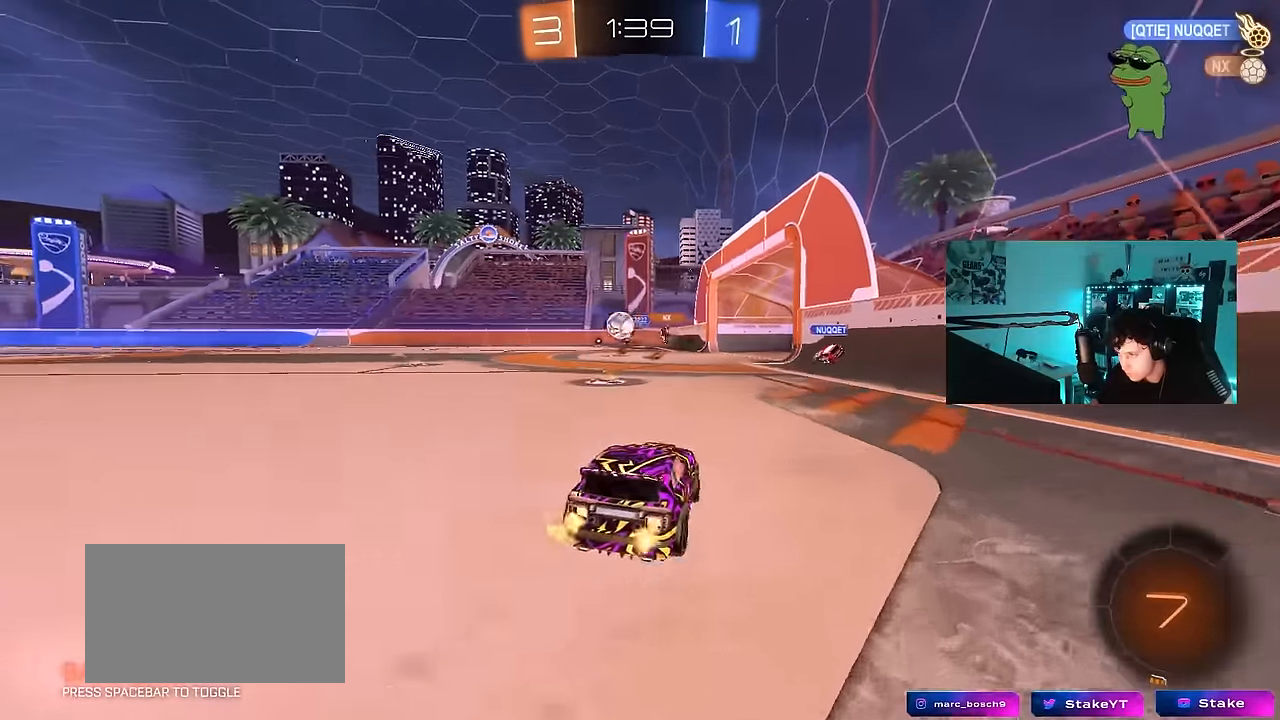
{"keys": ["a", "w"], "mouse": ["left"], "mouse_move": "still", "events": [[117, "a", "up"], [400, "a", "down"], [400, "mouse_left", "down"]]}
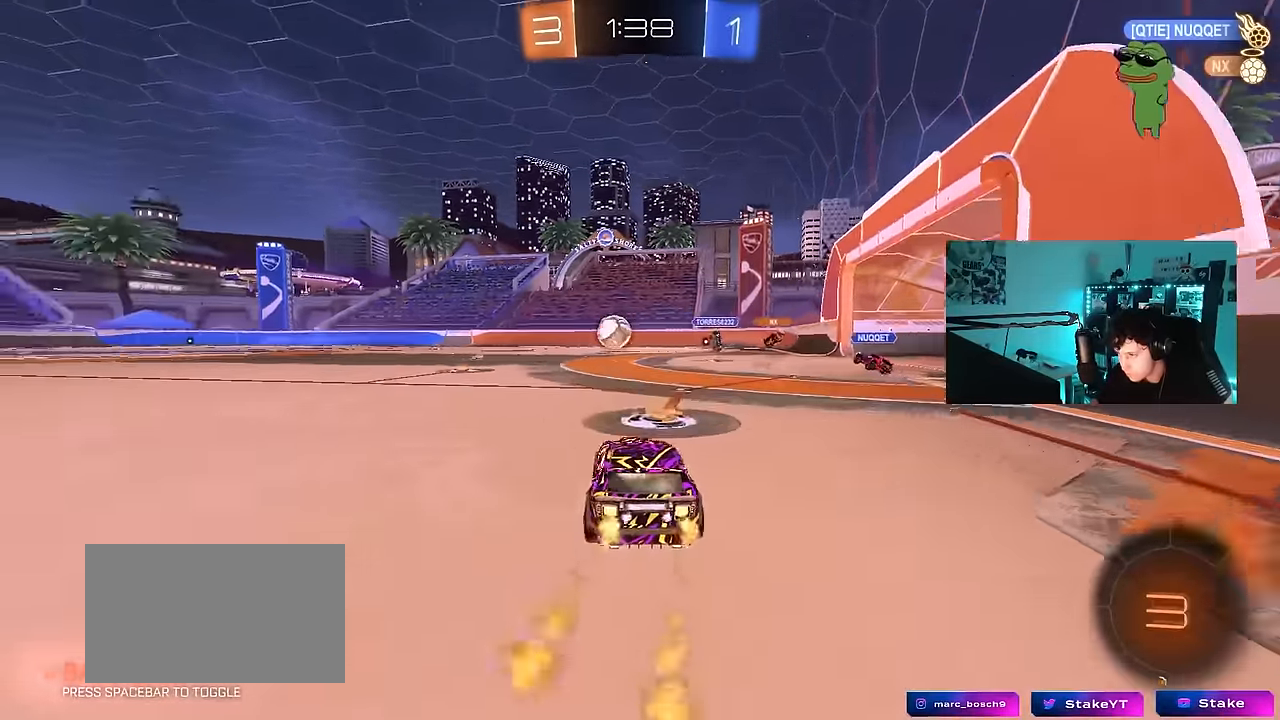
{"keys": ["a", "s", "shift"], "mouse": ["right"], "mouse_move": "down-left", "events": [[167, "a", "up"], [167, "mouse_right", "down"], [267, "d", "down"], [267, "mouse_right", "up"], [317, "a", "down"], [317, "d", "up"], [317, "shift", "down"], [350, "mouse_left", "up"], [350, "mouse_right", "down"], [450, "s", "down"], [450, "w", "up"]]}
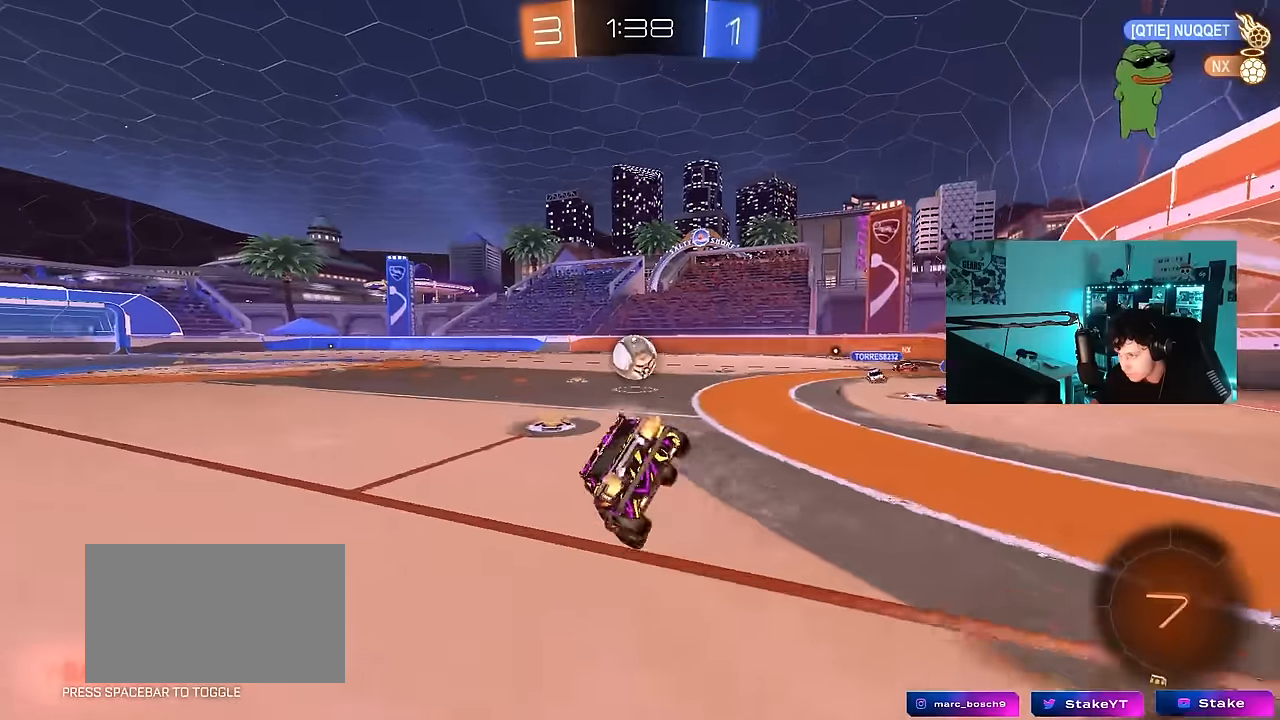
{"keys": ["a", "s", "shift"], "mouse": [], "mouse_move": "up-left", "events": [[50, "mouse_right", "up"], [50, "s", "up"], [100, "mouse_left", "down"], [184, "s", "down"], [284, "s", "up"], [467, "mouse_left", "up"], [467, "s", "down"]]}
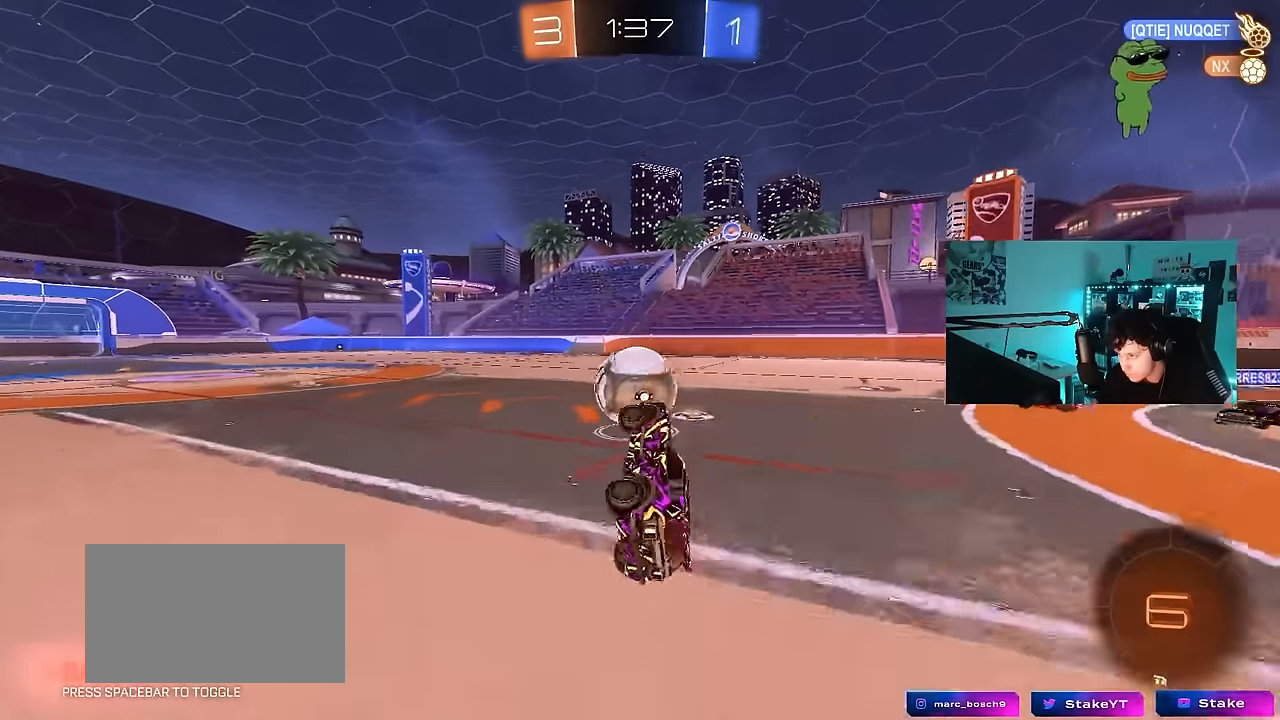
{"keys": ["a", "w"], "mouse": [], "mouse_move": "still", "events": [[117, "shift", "up"], [200, "s", "up"], [350, "w", "down"]]}
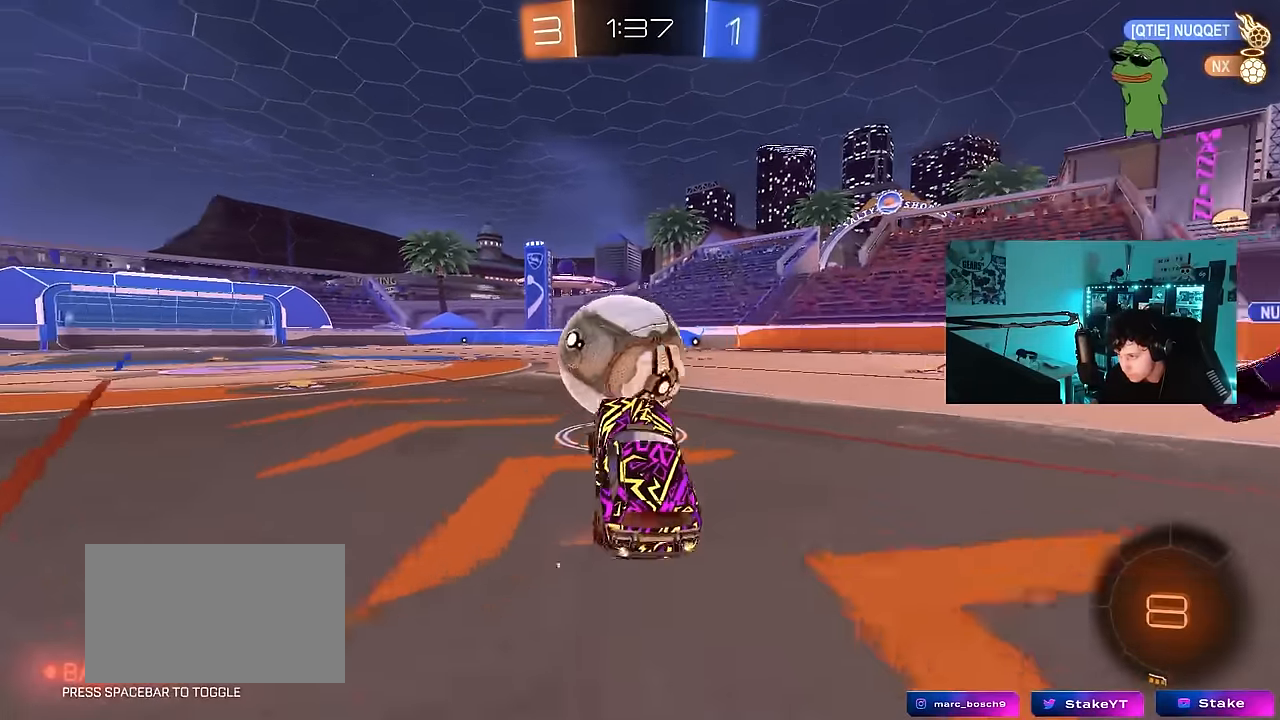
{"keys": ["w"], "mouse": ["left", "right"], "mouse_move": "still", "events": [[450, "a", "up"], [450, "mouse_left", "down"], [450, "mouse_right", "down"]]}
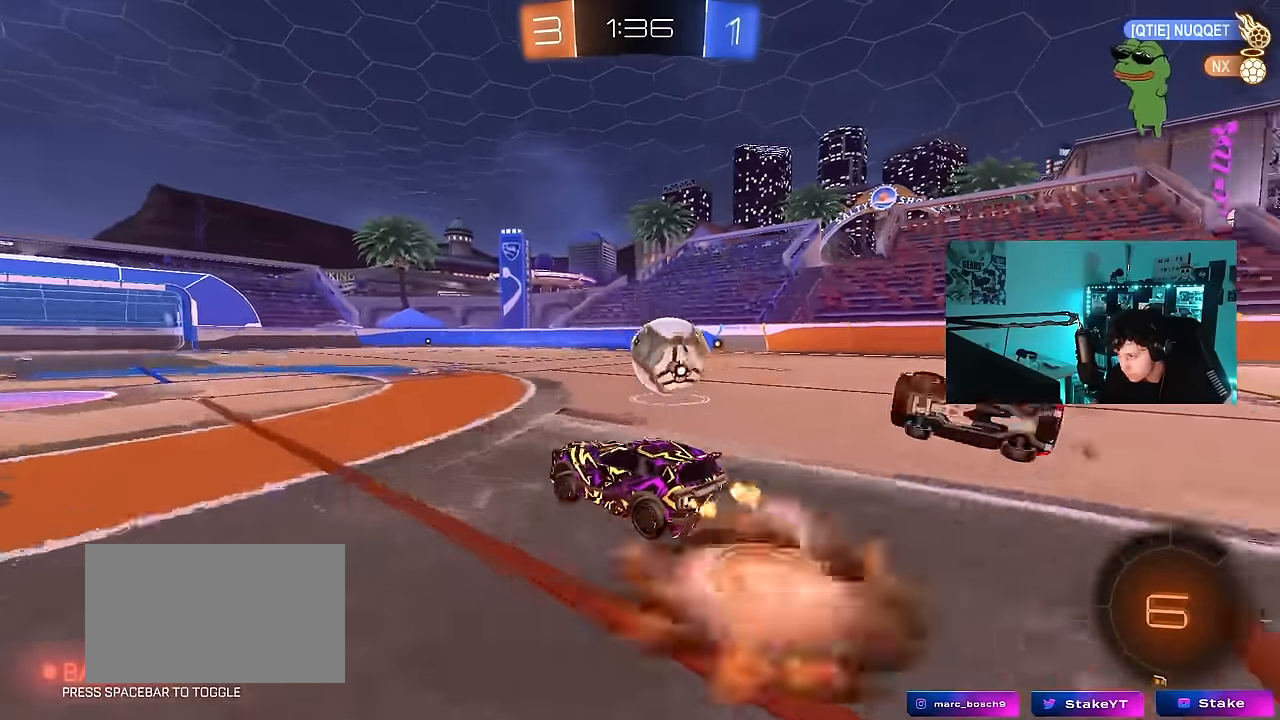
{"keys": ["a", "shift"], "mouse": [], "mouse_move": "still", "events": [[50, "a", "down"], [50, "mouse_right", "up"], [50, "shift", "down"], [100, "mouse_right", "down"], [150, "s", "down"], [150, "w", "up"], [184, "mouse_left", "up"], [284, "mouse_right", "up"], [467, "s", "up"]]}
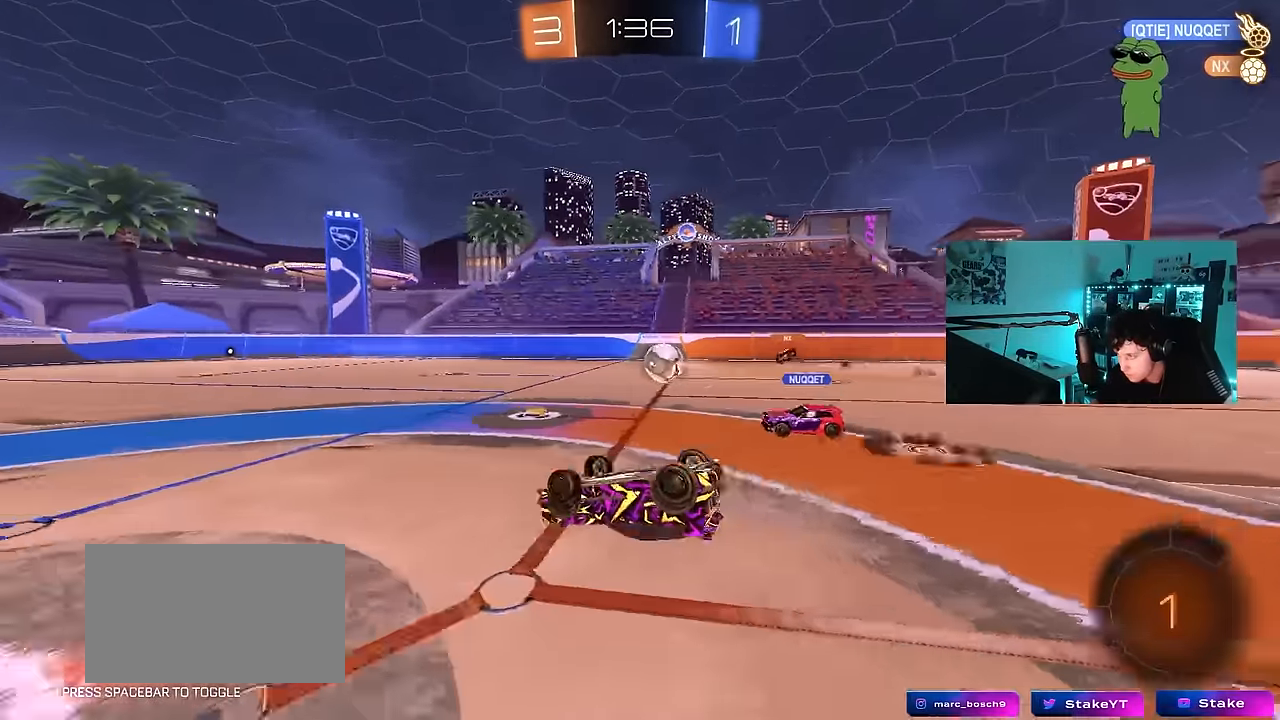
{"keys": ["w"], "mouse": [], "mouse_move": "still", "events": [[67, "s", "down"], [300, "s", "up"], [350, "shift", "up"], [434, "a", "up"], [484, "w", "down"]]}
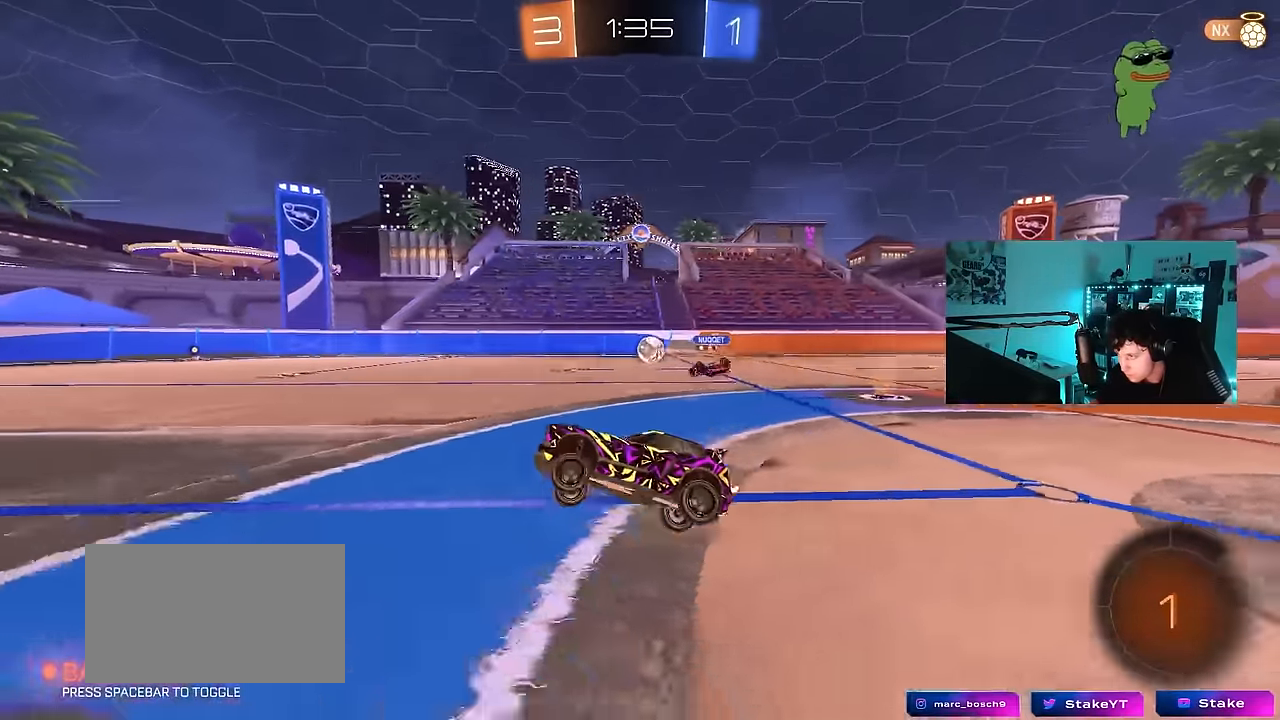
{"keys": ["a", "shift", "w"], "mouse": ["right"], "mouse_move": "still", "events": [[34, "a", "down"], [450, "a", "up"], [450, "d", "down"], [450, "mouse_right", "down"], [500, "a", "down"], [500, "d", "up"], [500, "shift", "down"]]}
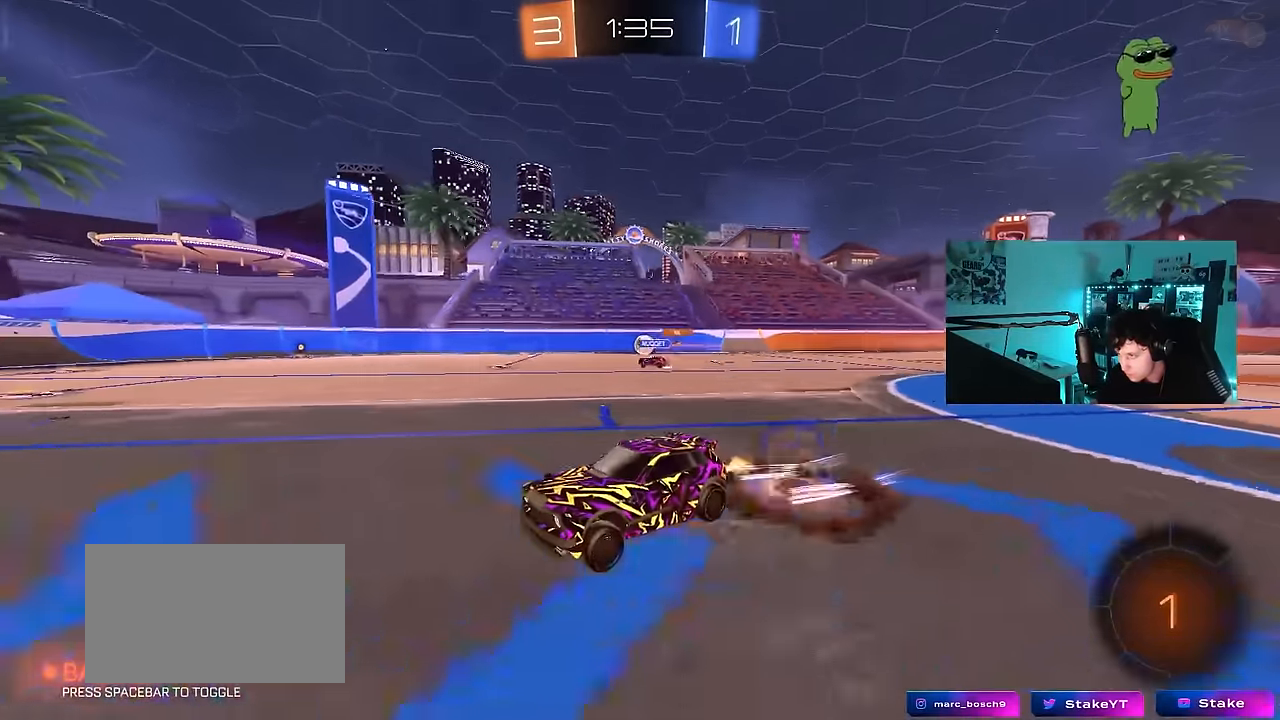
{"keys": ["a", "shift"], "mouse": [], "mouse_move": "still", "events": [[50, "mouse_right", "up"], [100, "mouse_right", "down"], [134, "s", "down"], [134, "w", "up"], [234, "mouse_right", "up"], [467, "s", "up"]]}
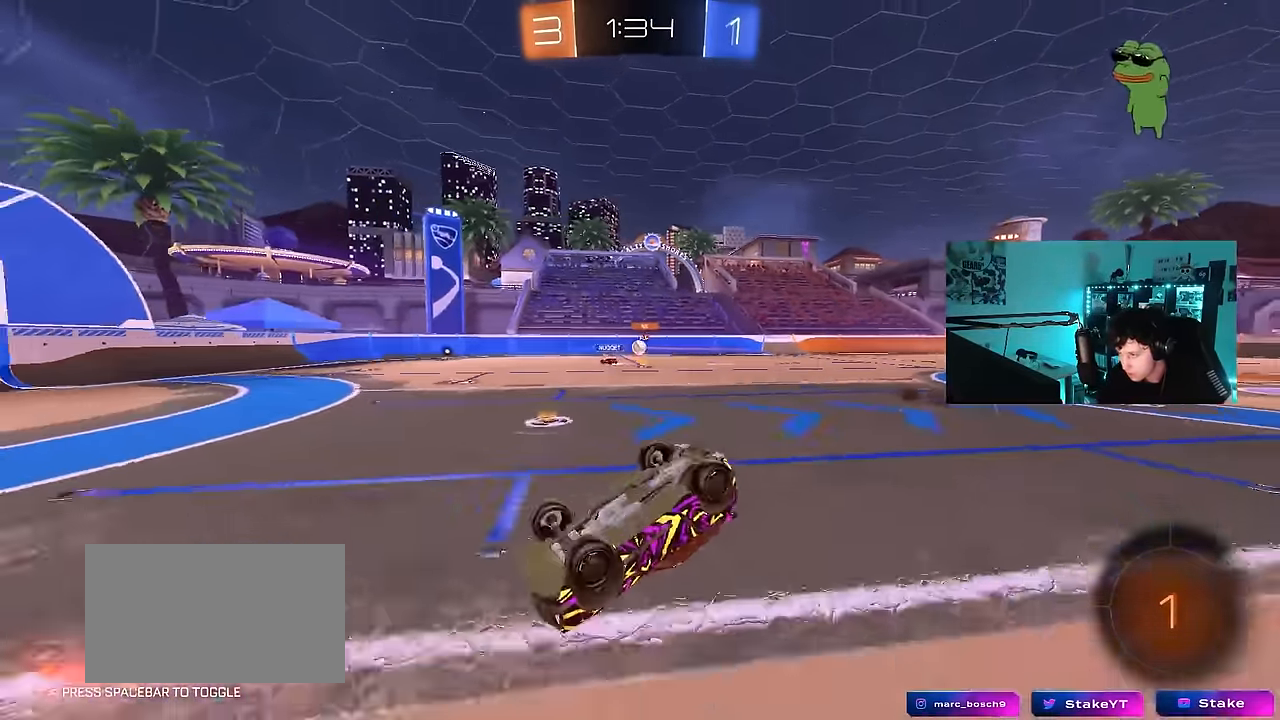
{"keys": ["a", "w"], "mouse": [], "mouse_move": "still", "events": [[17, "space", "down"], [67, "s", "down"], [167, "space", "up"], [250, "s", "up"], [300, "shift", "up"], [434, "a", "up"], [484, "a", "down"], [484, "w", "down"]]}
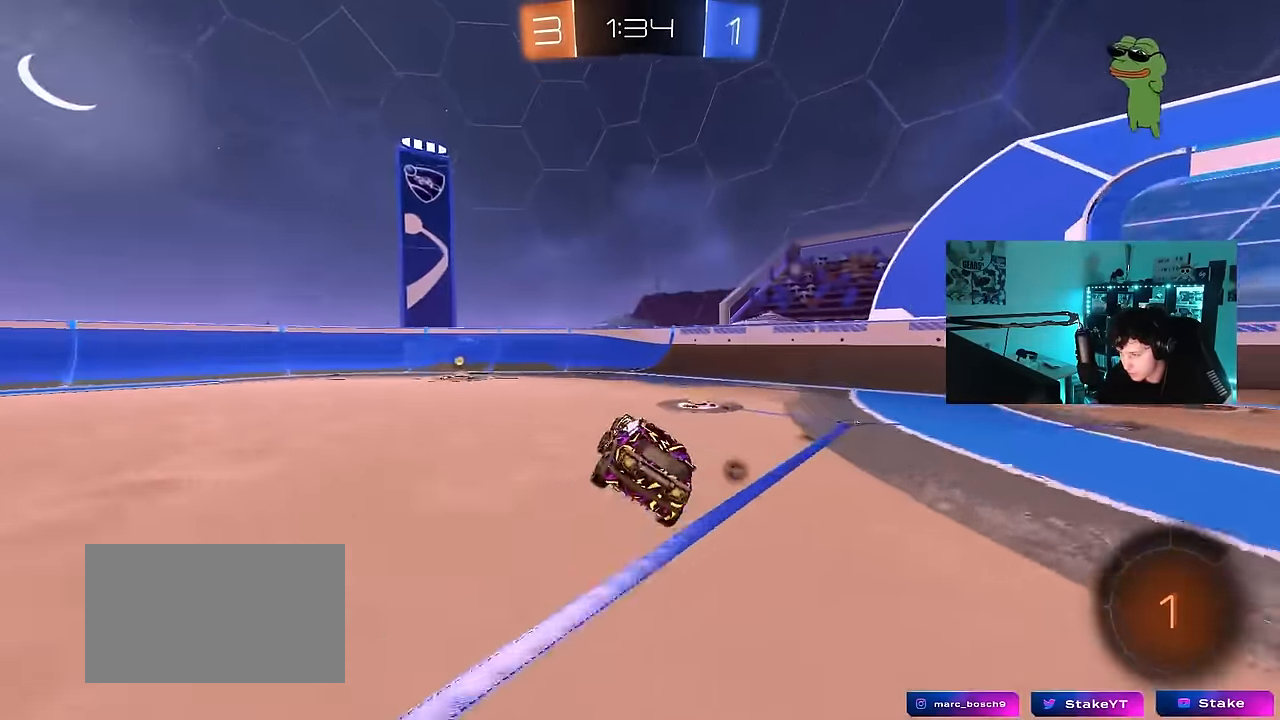
{"keys": ["space", "w"], "mouse": ["left"], "mouse_move": "still", "events": [[84, "a", "up"], [84, "w", "up"], [117, "w", "down"], [217, "a", "down"], [217, "mouse_left", "down"], [400, "a", "up"], [400, "space", "down"]]}
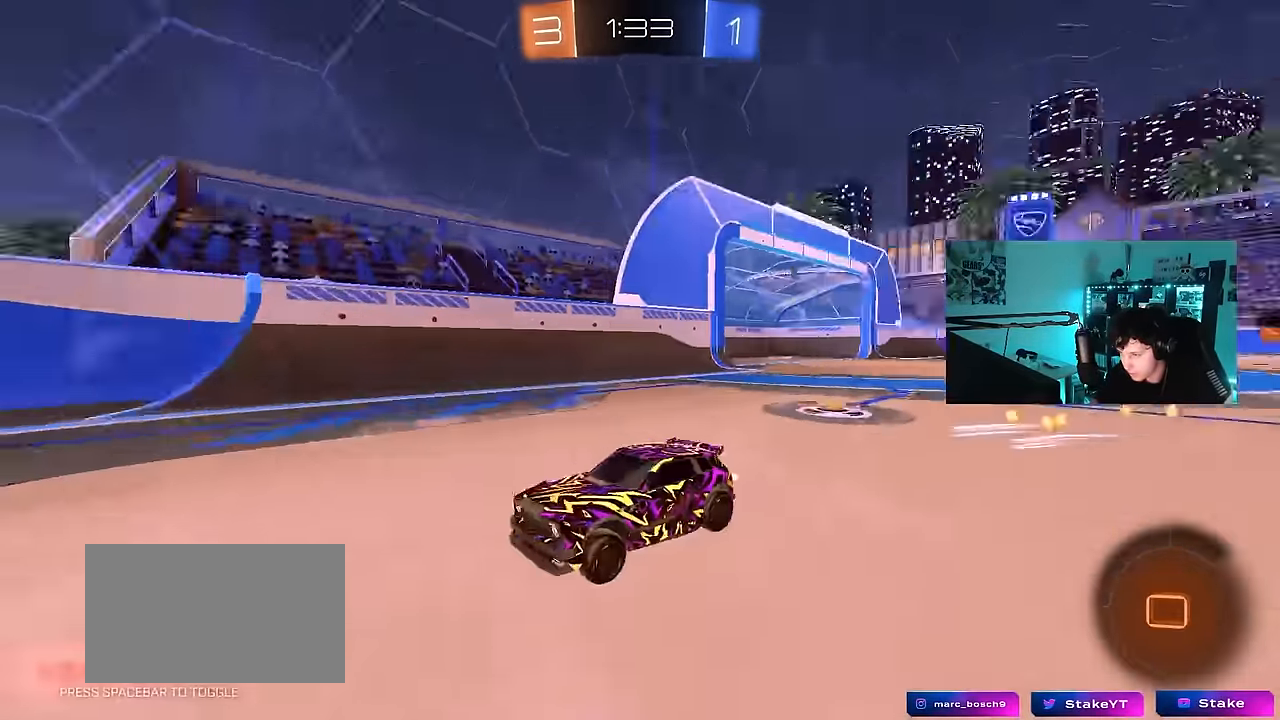
{"keys": ["a", "w"], "mouse": ["left"], "mouse_move": "still", "events": [[50, "space", "up"], [184, "a", "down"], [184, "shift", "down"], [334, "shift", "up"]]}
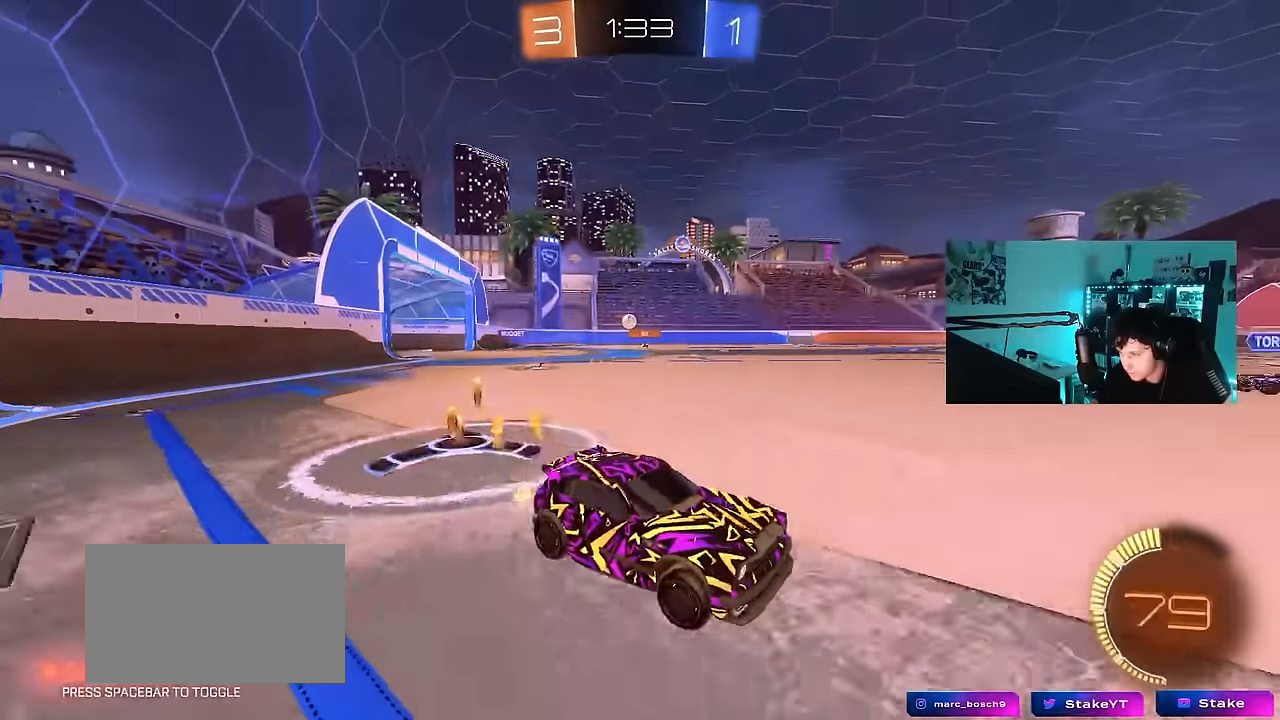
{"keys": ["a", "w"], "mouse": [], "mouse_move": "still", "events": [[67, "mouse_left", "up"], [117, "shift", "down"], [150, "shift", "up"], [250, "mouse_left", "down"], [484, "mouse_left", "up"]]}
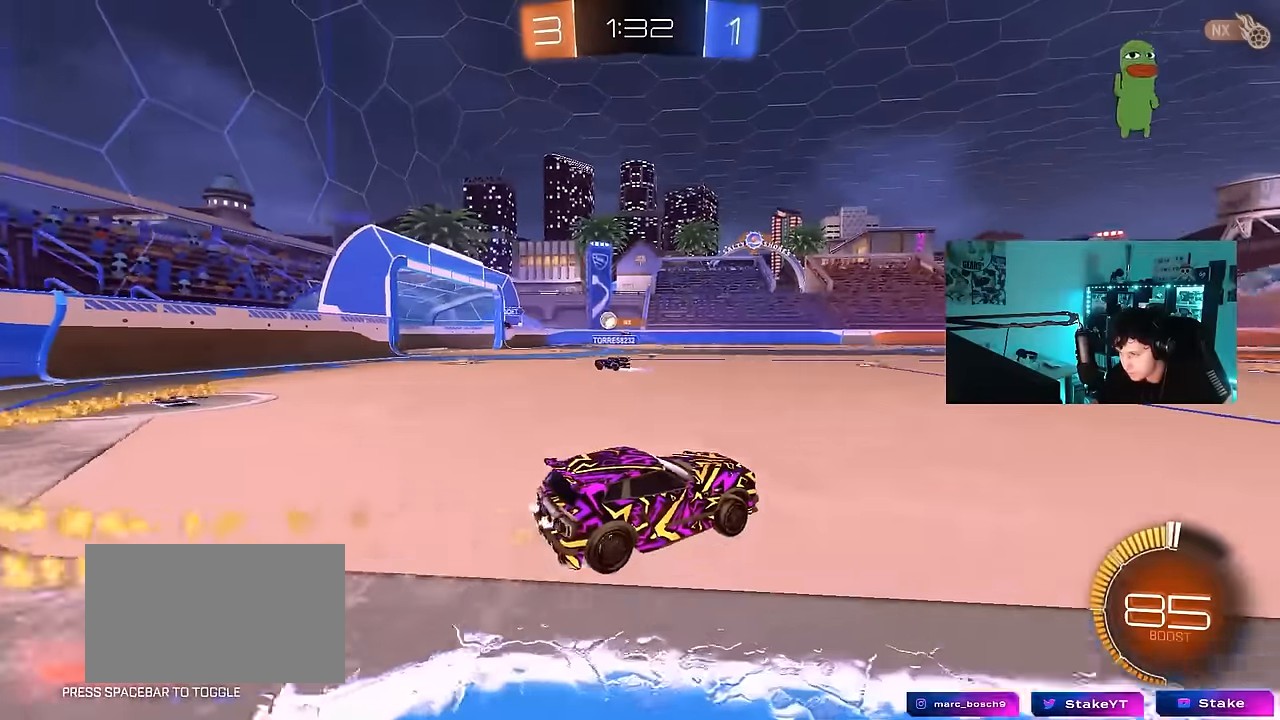
{"keys": ["d", "shift"], "mouse": [], "mouse_move": "still", "events": [[134, "a", "up"], [167, "w", "up"], [217, "a", "down"], [267, "s", "down"], [367, "a", "up"], [367, "d", "down"], [400, "s", "up"], [500, "shift", "down"]]}
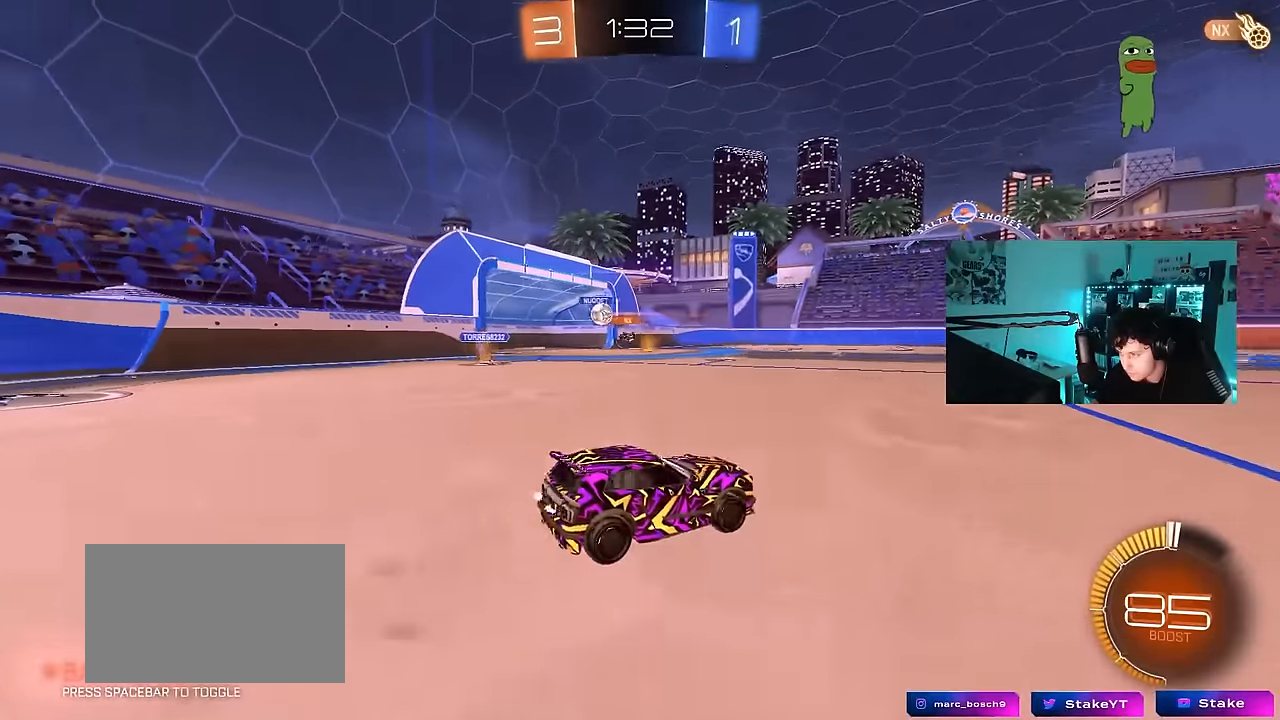
{"keys": ["d", "w"], "mouse": [], "mouse_move": "still", "events": [[50, "w", "down"], [184, "shift", "up"]]}